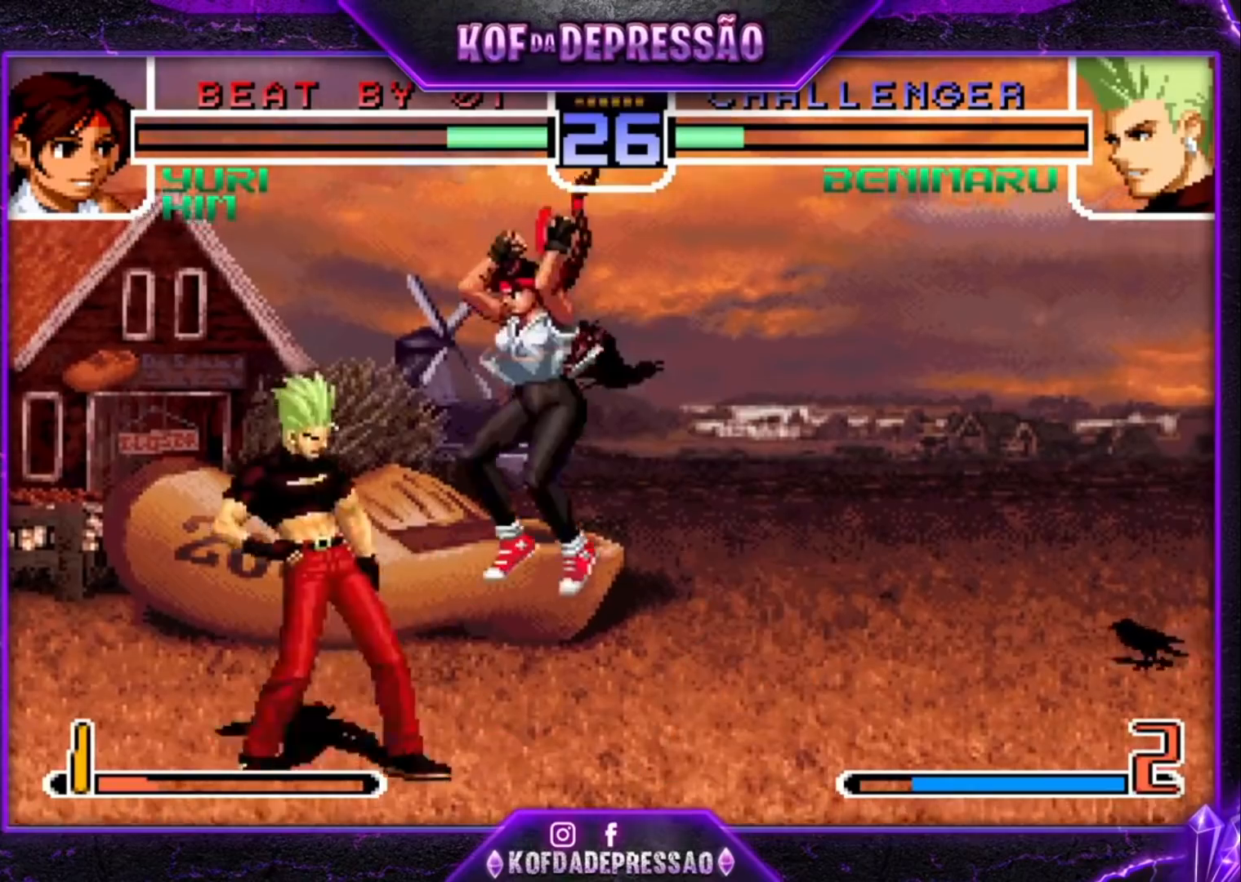
Gameplay with a controller (arcade stick); each line is a JSON object with the inputs held at the frame after it (dt_ms = milliseconds from this image to that frame). "events" lists button and stick changes between this image and that frame as [ms after this image, input, new state], when the widget could be followed in between. Not read: L3 R3.
{"dt_ms": 1000, "buttons": [], "left_stick": "center"}
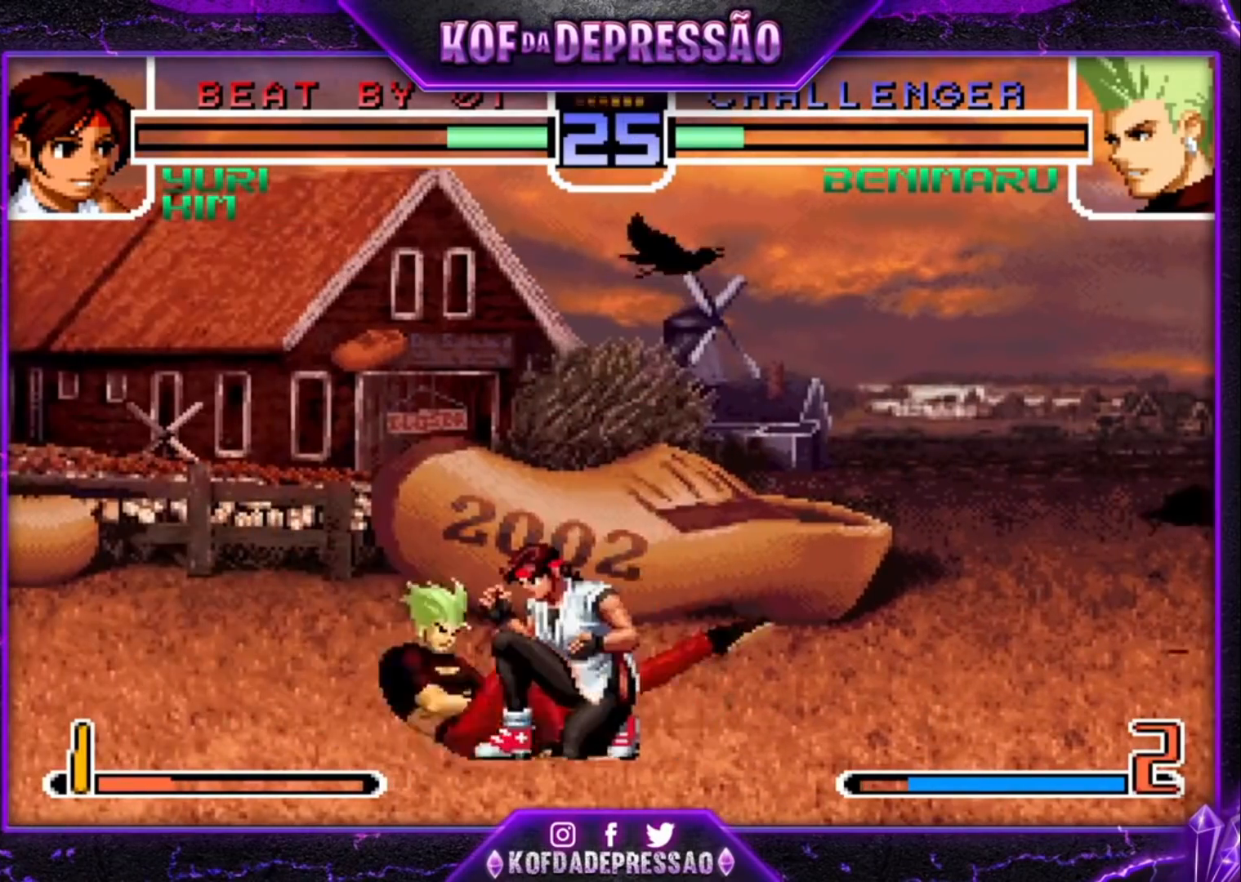
{"dt_ms": 500, "buttons": [], "left_stick": "down-right", "events": [[133, "left_stick", "down"], [167, "TRIANGLE", "down"], [267, "TRIANGLE", "up"], [300, "left_stick", "down-right"], [400, "TRIANGLE", "down"], [467, "TRIANGLE", "up"]]}
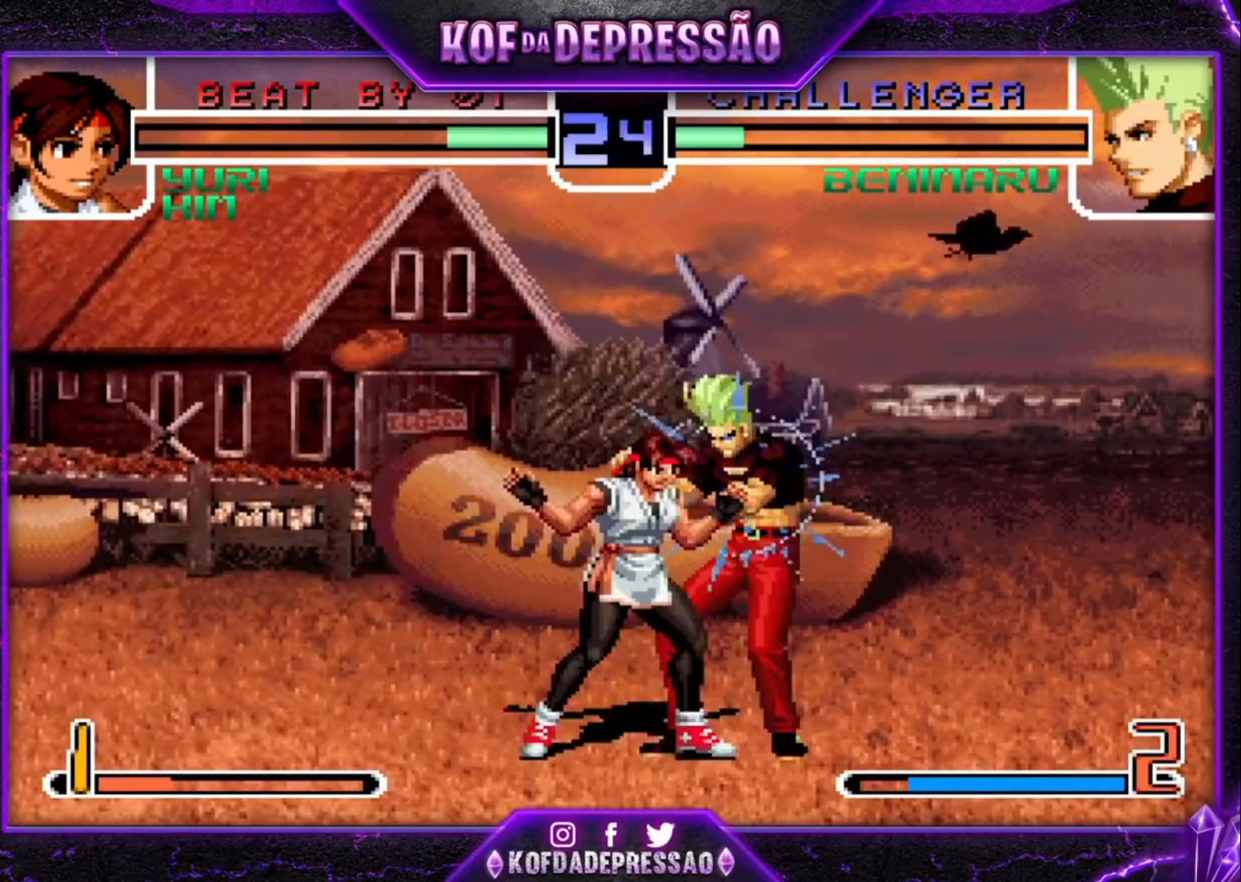
{"dt_ms": 500, "buttons": [], "left_stick": "center", "events": [[467, "left_stick", "center"]]}
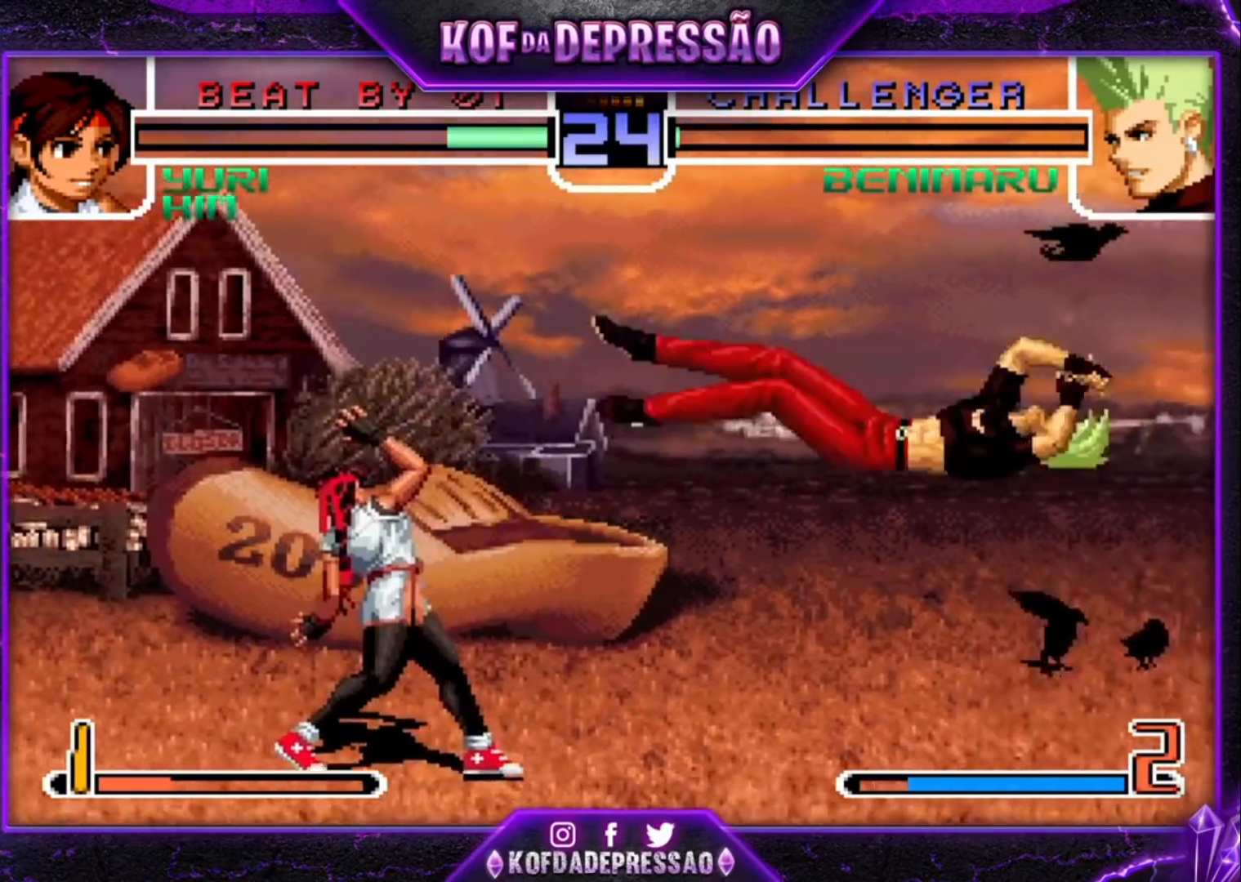
{"dt_ms": 1000, "buttons": [], "left_stick": "center"}